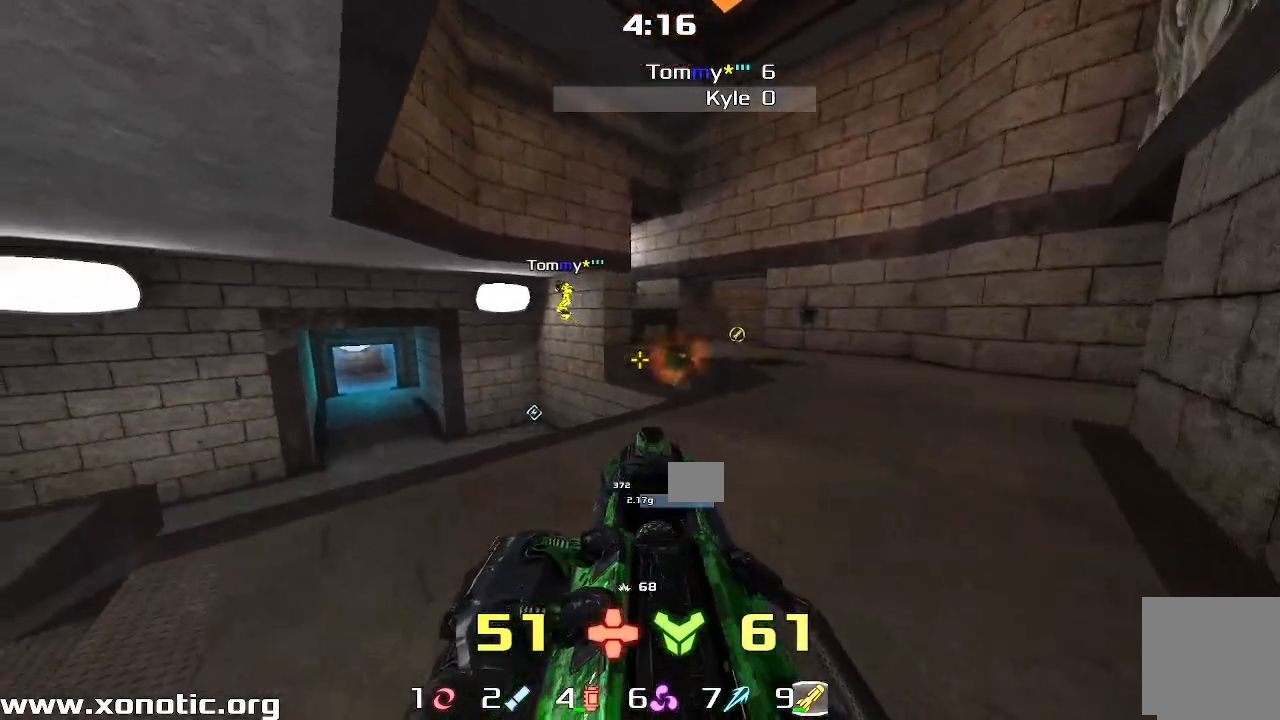
Gameplay with keyboard; each line is a JSON object with the keys held at the frame after it. "events" lists presses ("down") and releases ("up") of "down", "left", "right" and "up" between this image and that frame as [ms after this image, input, new state], when the widget could be followed in between. No other keys are recorded. Mouse input is not recorded. Not read: other_keys.
{"keys": ["left"], "events": [[133, "up", "down"], [283, "up", "up"]]}
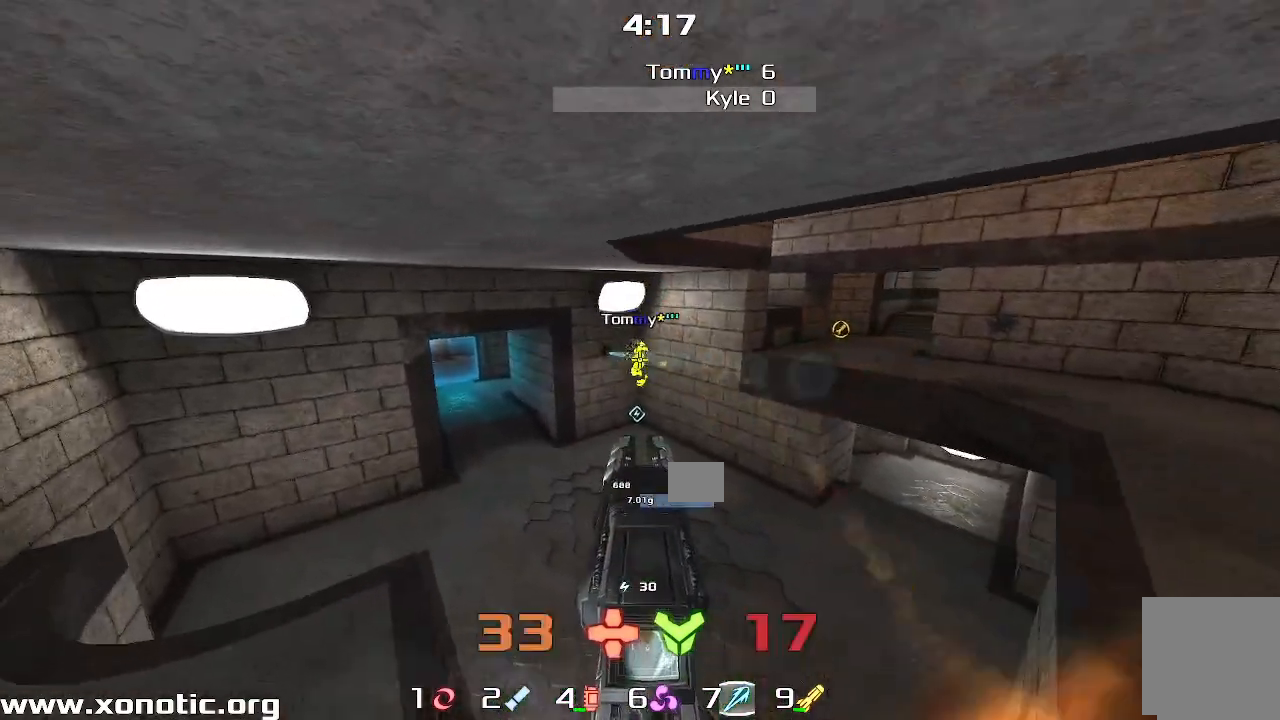
{"keys": ["left", "up"], "events": [[33, "down", "down"], [117, "down", "up"], [267, "up", "down"], [333, "left", "up"], [433, "left", "down"]]}
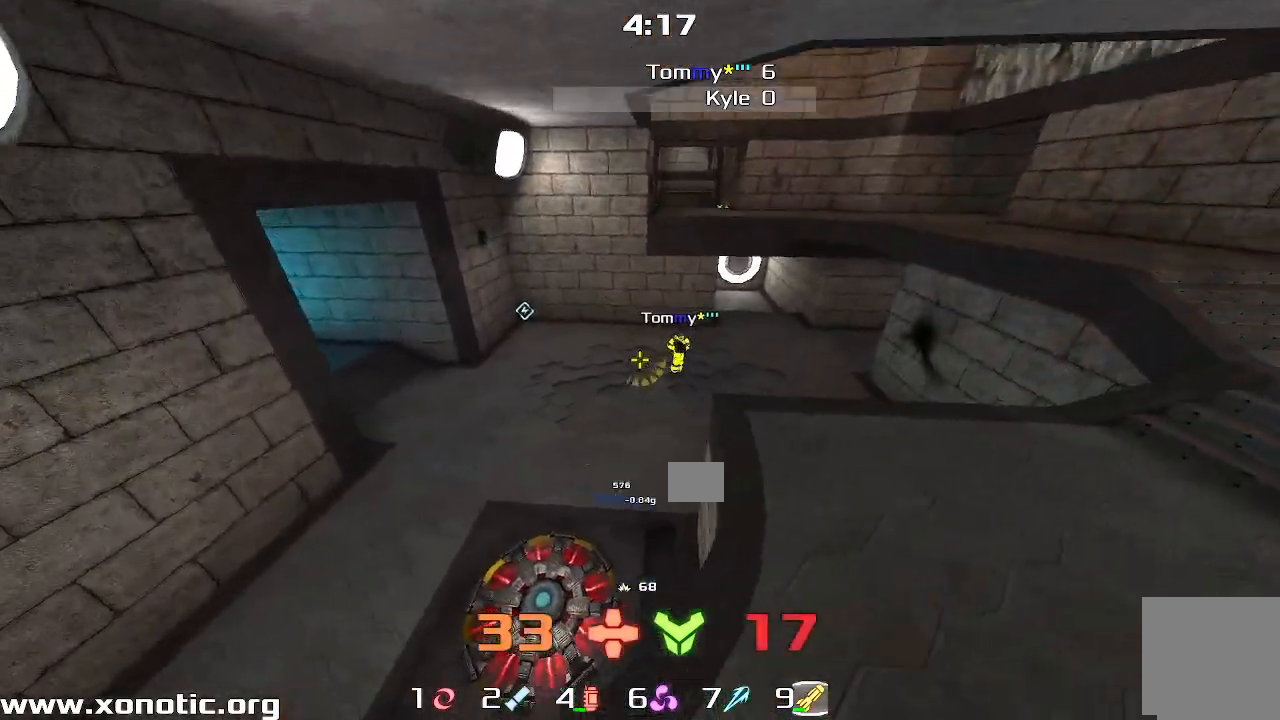
{"keys": ["right"], "events": [[17, "up", "up"], [67, "left", "up"], [67, "right", "down"]]}
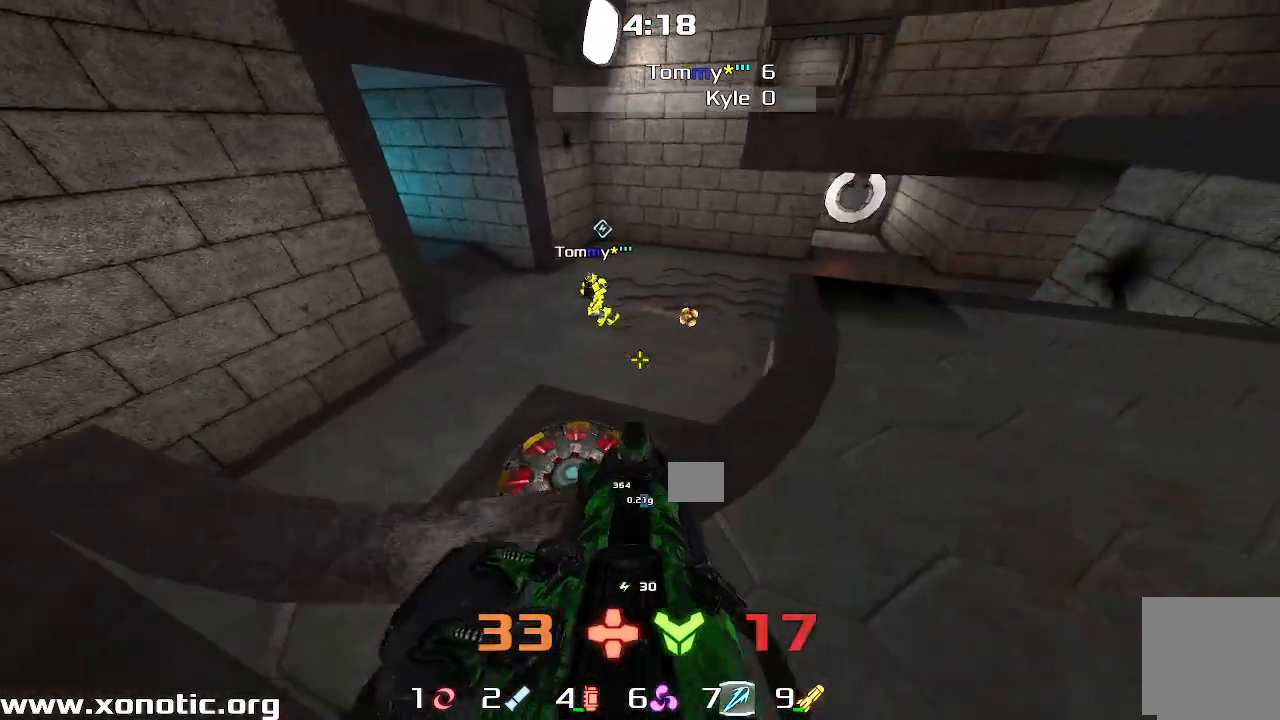
{"keys": ["down", "right"], "events": [[317, "down", "down"]]}
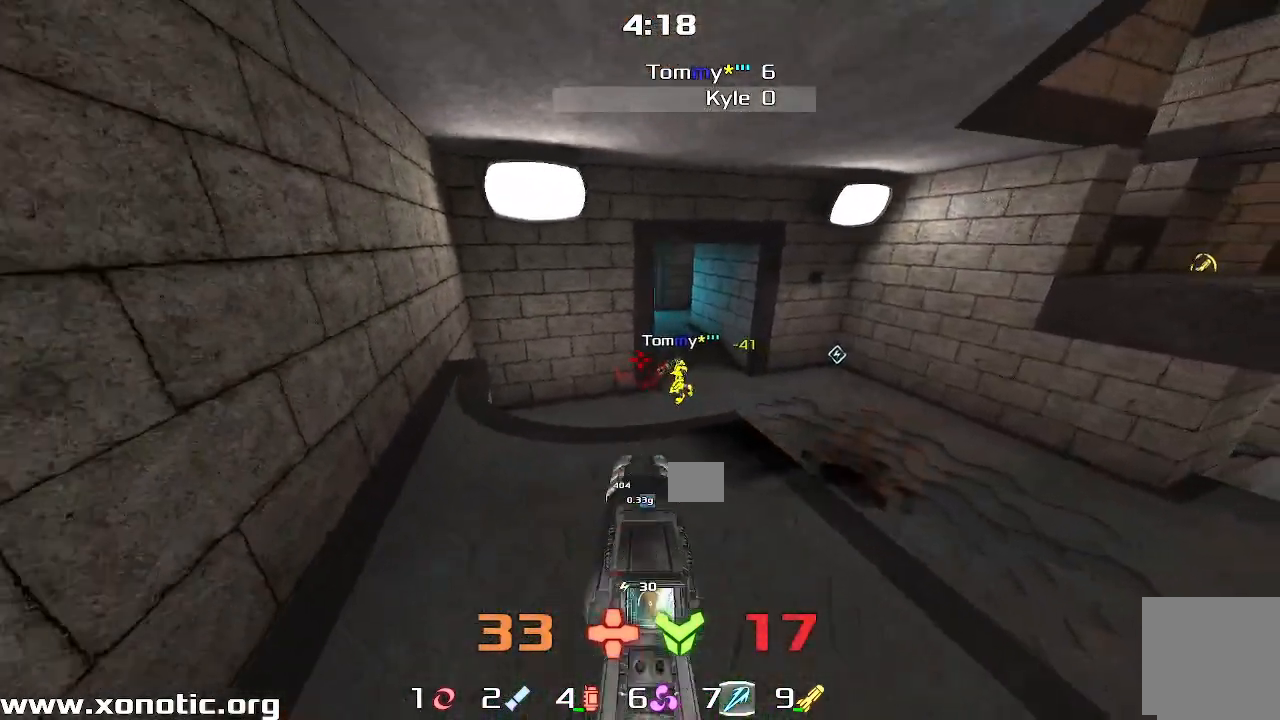
{"keys": ["left"], "events": [[233, "down", "up"], [367, "right", "up"], [383, "left", "down"]]}
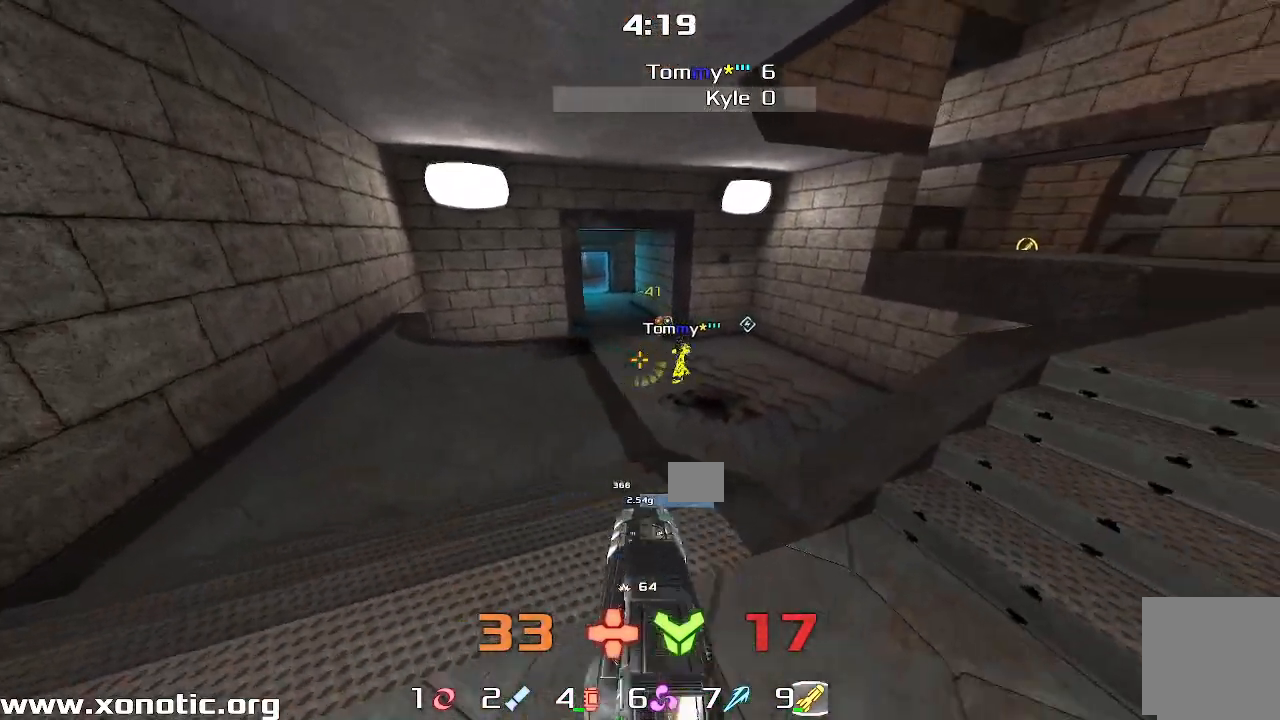
{"keys": ["left"], "events": [[217, "up", "down"], [400, "up", "up"]]}
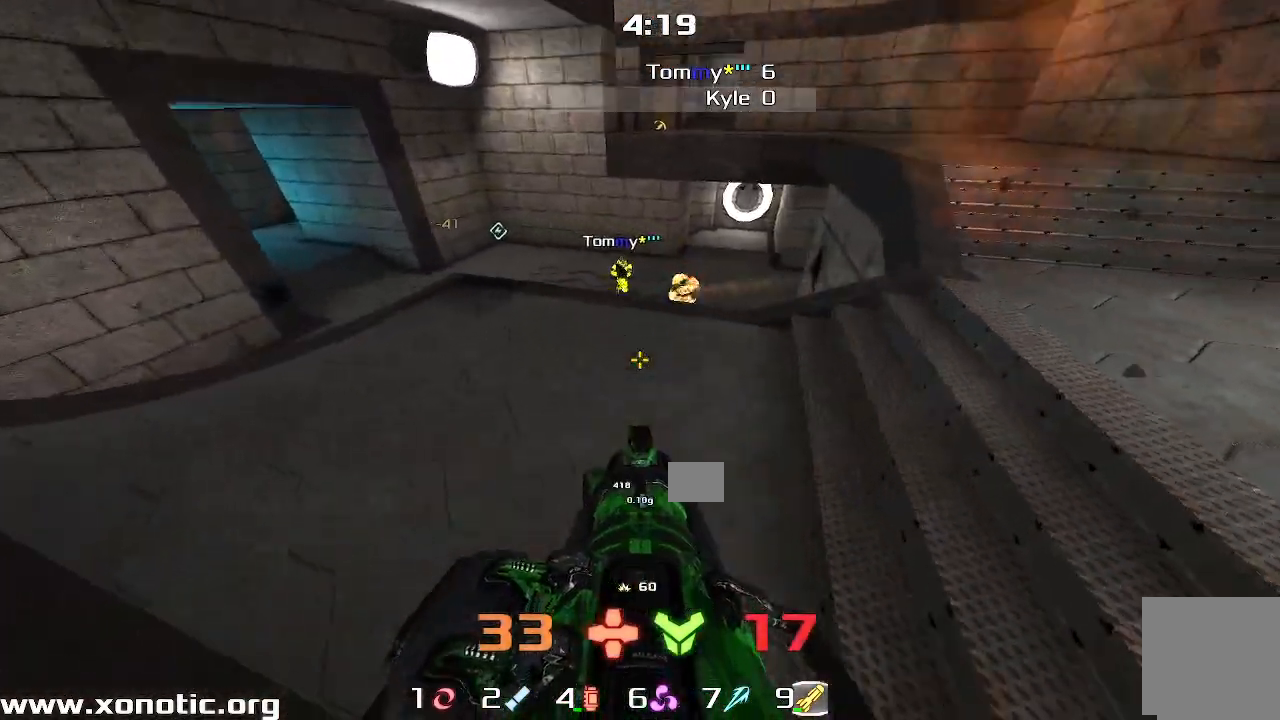
{"keys": ["right"], "events": [[117, "left", "up"], [117, "right", "down"]]}
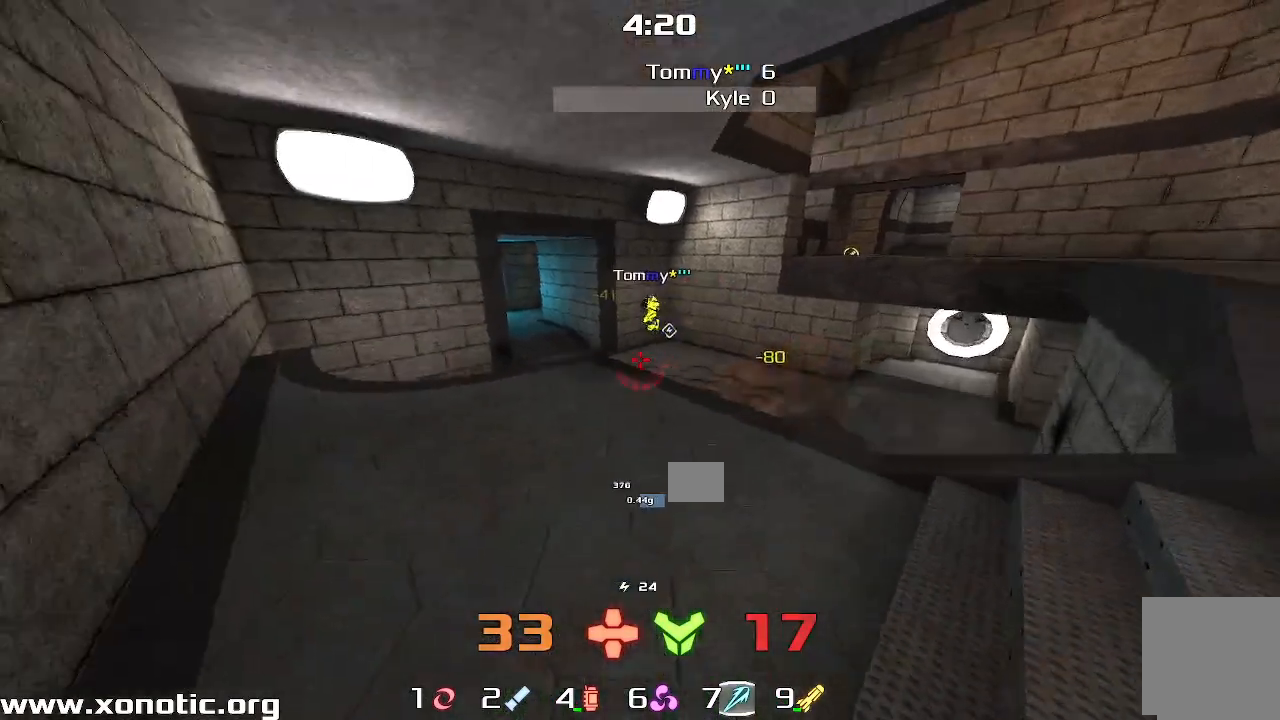
{"keys": ["left"], "events": [[467, "right", "up"], [483, "left", "down"]]}
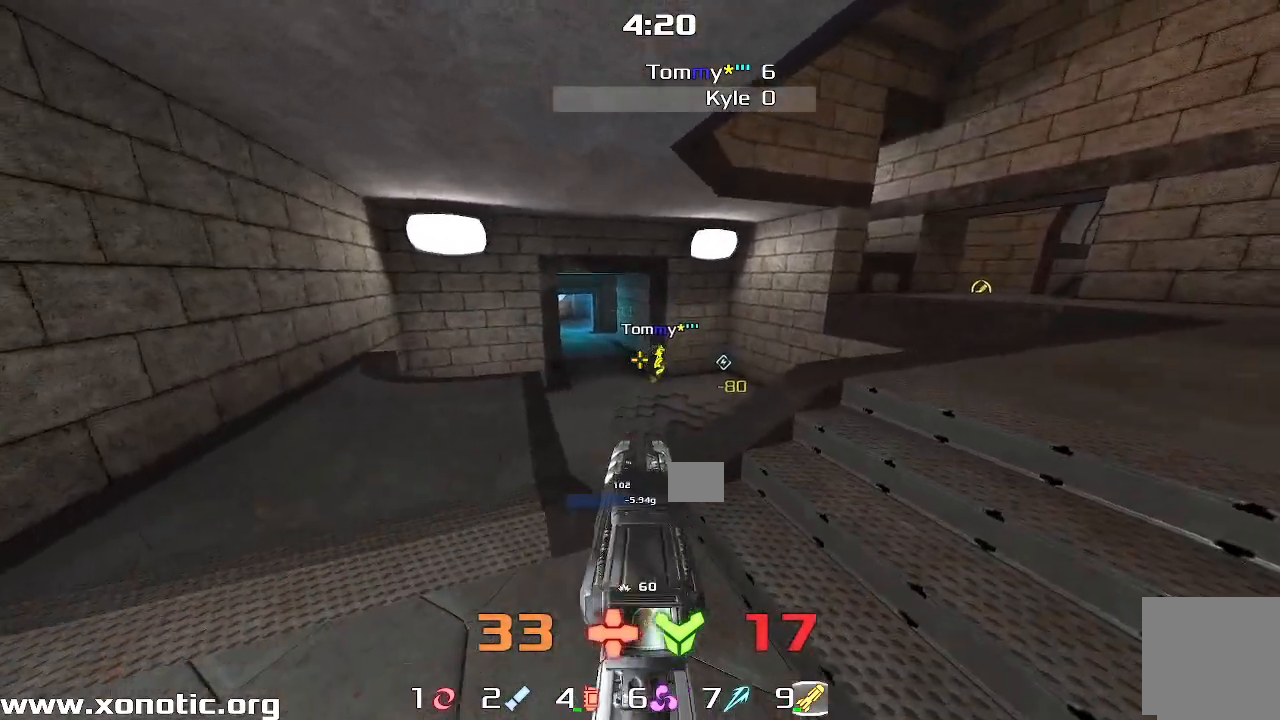
{"keys": ["left", "up"], "events": [[350, "up", "down"]]}